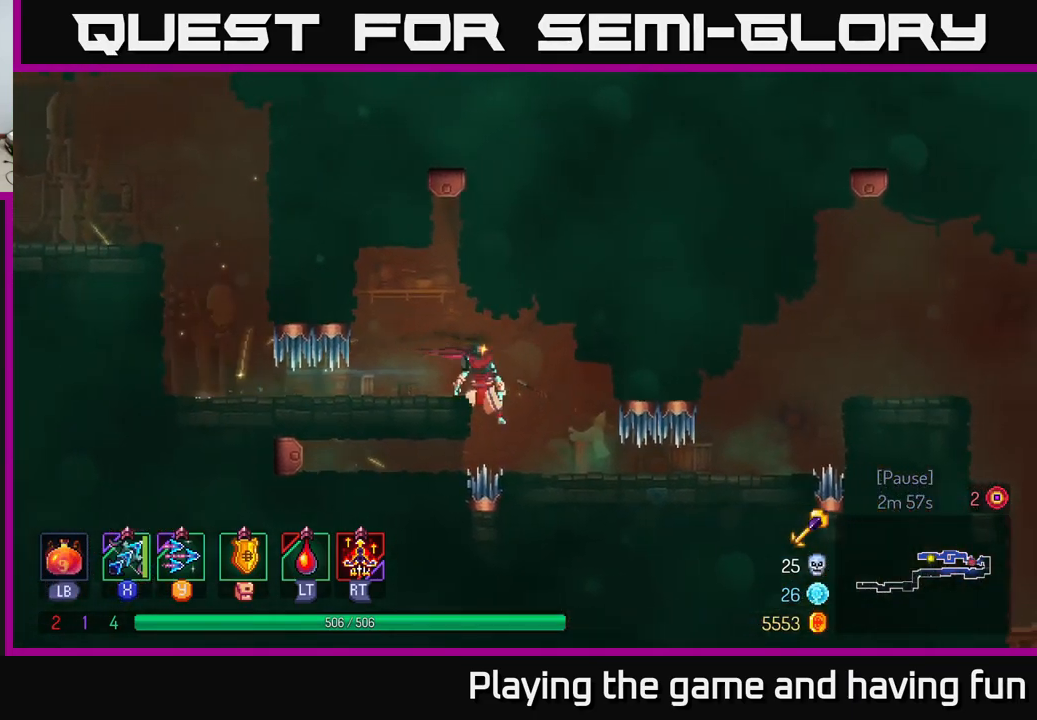
Gameplay with a controller (Xbox layout); each line is a JSON object with the inputs held at the frame after it. "events" lists button and stick changes between this image and that frame as [ms after this image, input, new state], when the widget could be followed in between.
{"buttons": [], "left_stick": "right", "right_stick": "center", "events": [[133, "A", "down"], [233, "left_stick", "right"], [283, "A", "up"], [350, "left_stick", "center"], [450, "left_stick", "right"]]}
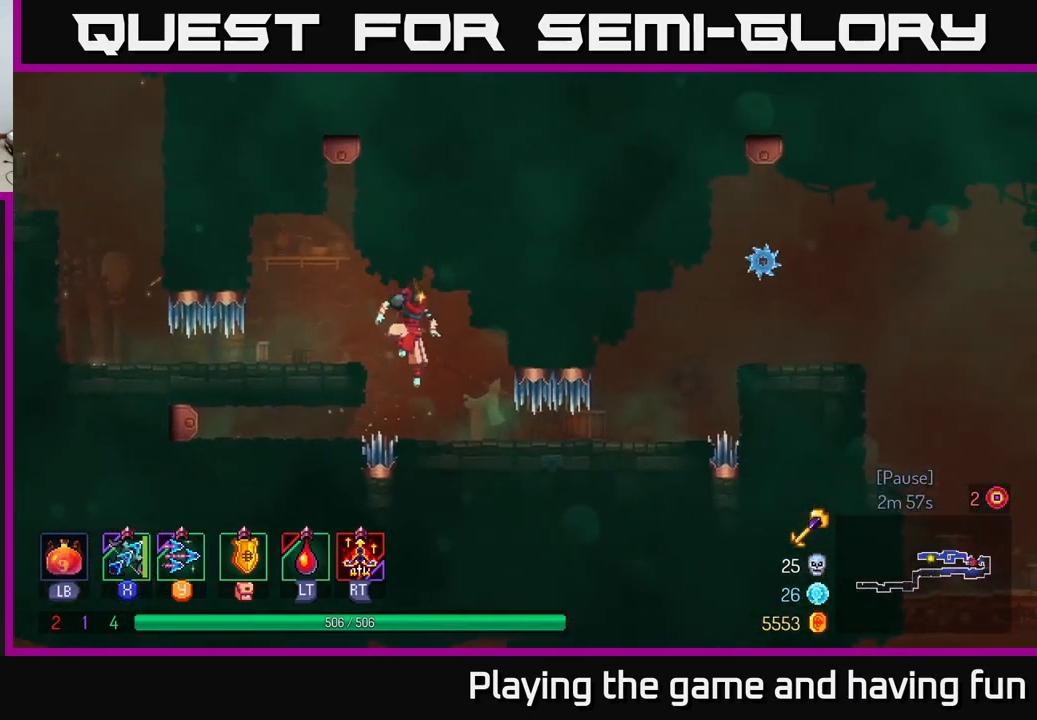
{"buttons": [], "left_stick": "right", "right_stick": "center", "events": [[233, "B", "down"], [367, "B", "up"]]}
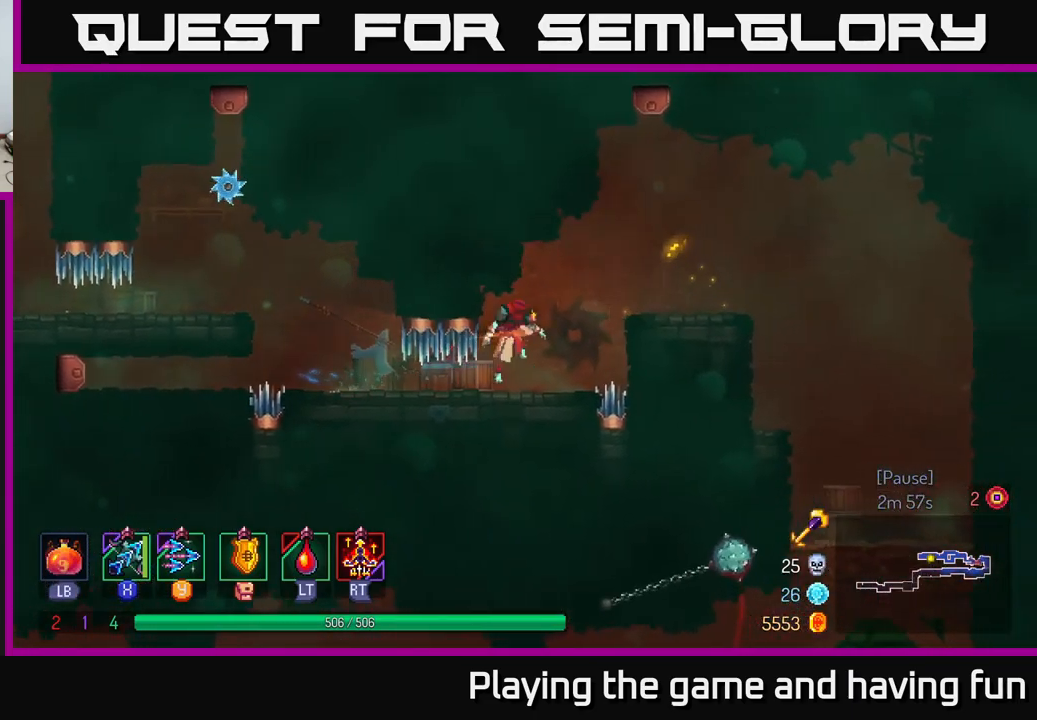
{"buttons": [], "left_stick": "right", "right_stick": "center", "events": [[17, "A", "down"], [150, "A", "up"], [250, "A", "down"], [333, "A", "up"]]}
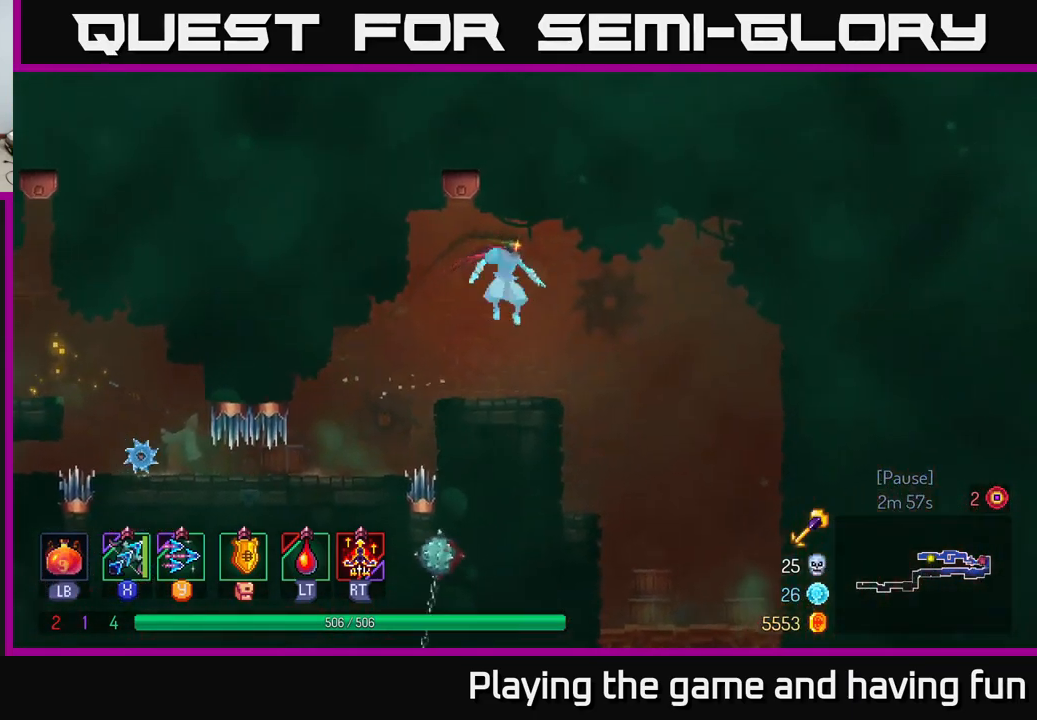
{"buttons": [], "left_stick": "down", "right_stick": "down", "events": [[267, "right_stick", "down"], [500, "left_stick", "down"]]}
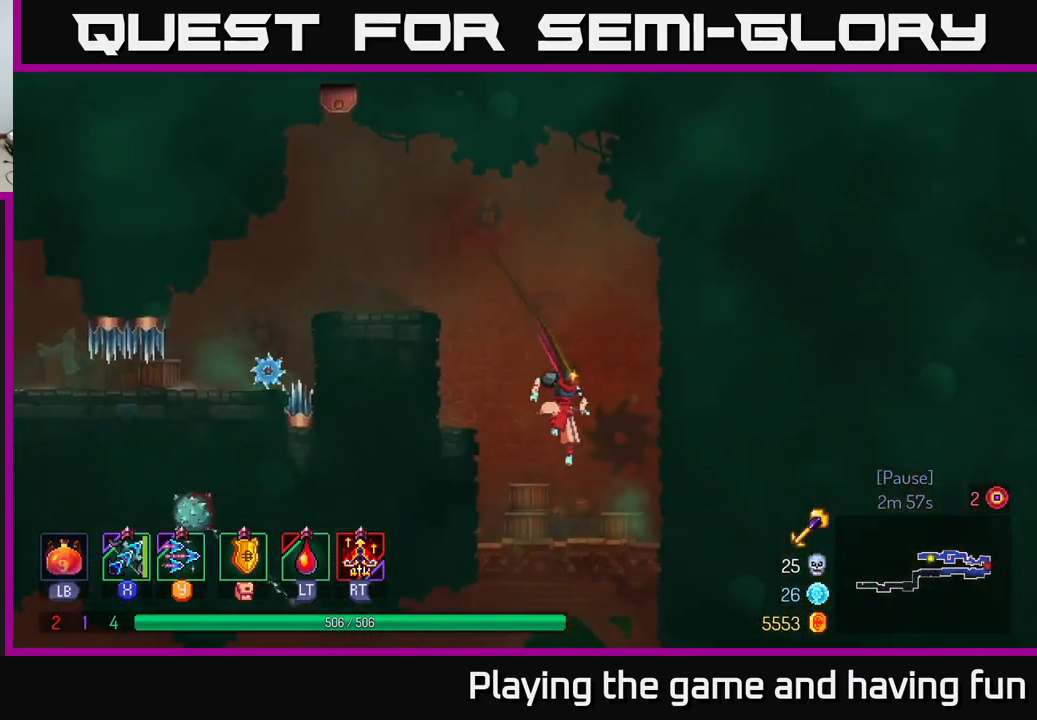
{"buttons": [], "left_stick": "center", "right_stick": "down", "events": [[83, "right_stick", "center"], [200, "A", "down"], [283, "A", "up"], [367, "left_stick", "center"], [483, "right_stick", "down"]]}
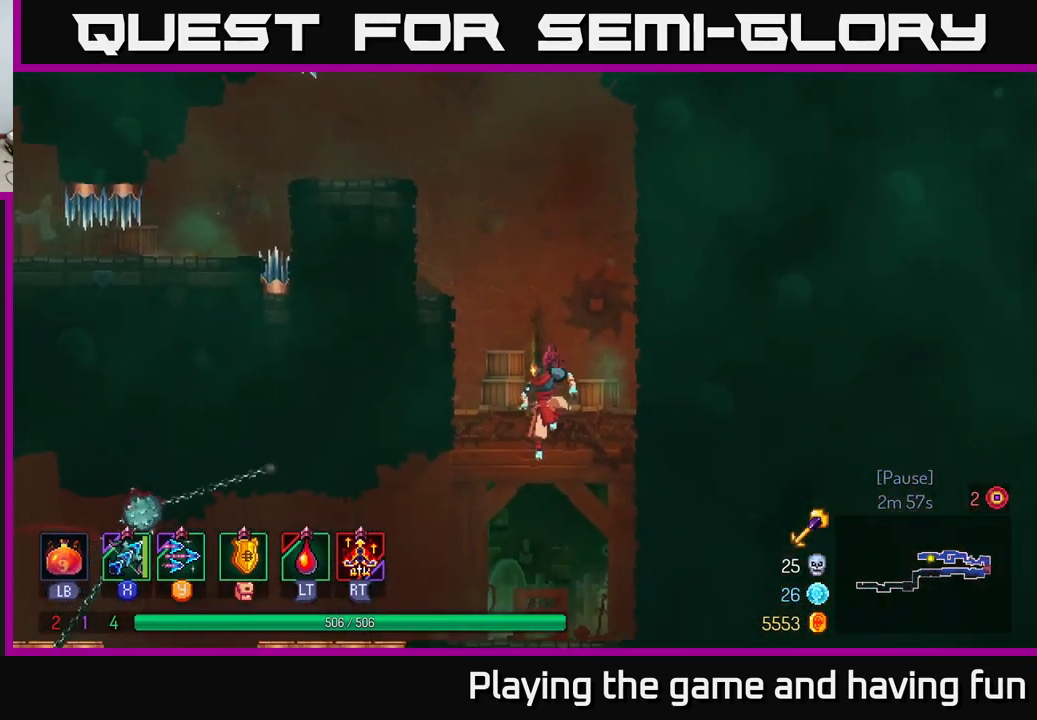
{"buttons": [], "left_stick": "center", "right_stick": "center", "events": [[50, "left_stick", "right"], [167, "left_stick", "center"], [200, "right_stick", "center"]]}
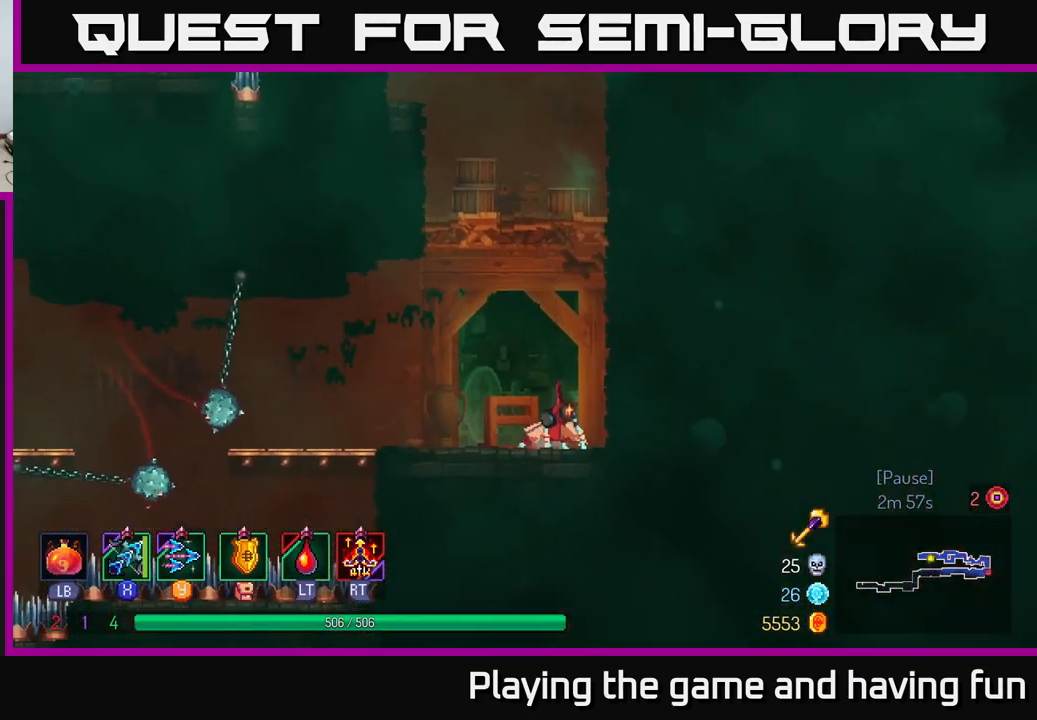
{"buttons": [], "left_stick": "left", "right_stick": "center", "events": [[266, "left_stick", "left"]]}
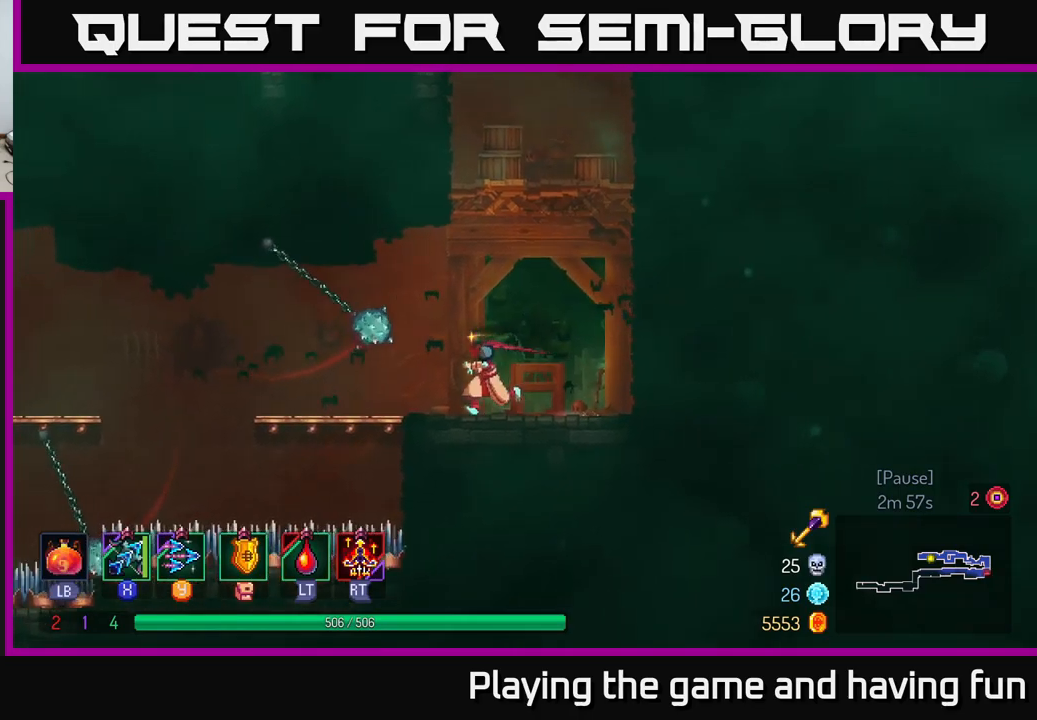
{"buttons": [], "left_stick": "left", "right_stick": "center", "events": []}
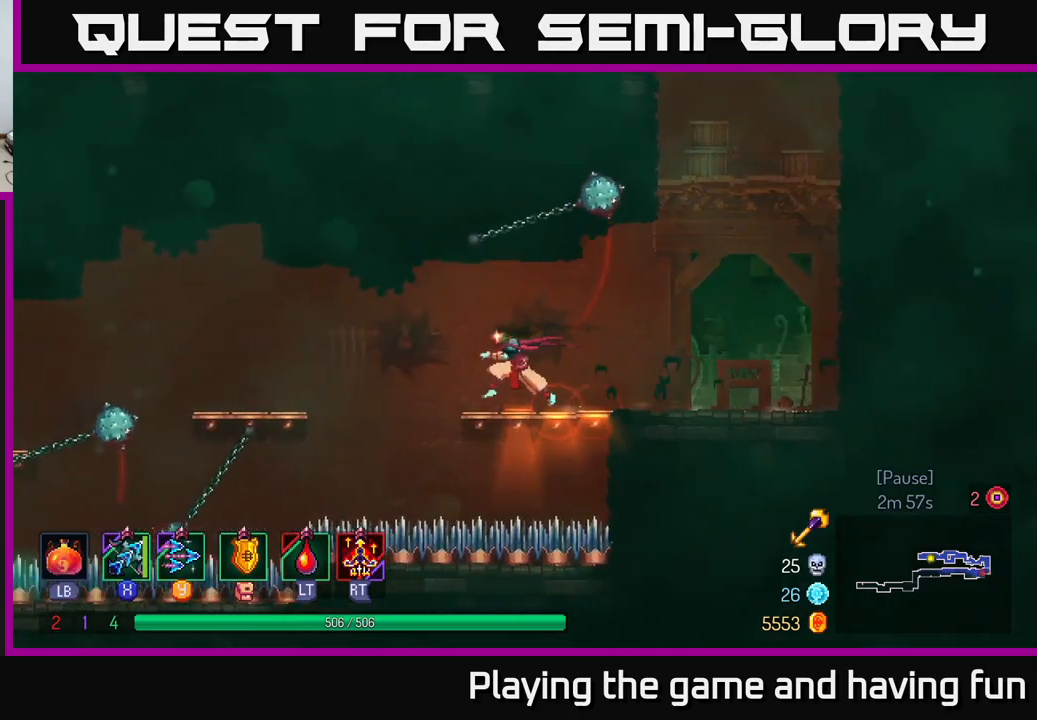
{"buttons": [], "left_stick": "left", "right_stick": "center", "events": [[134, "A", "down"], [284, "A", "up"]]}
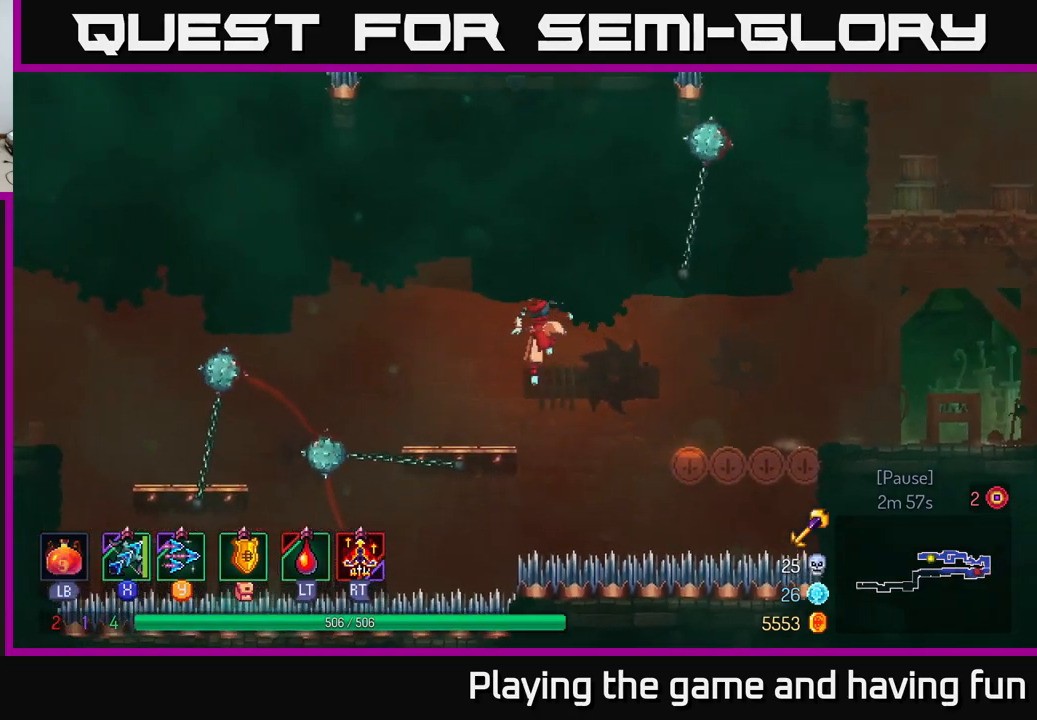
{"buttons": ["A"], "left_stick": "left", "right_stick": "center", "events": [[217, "B", "down"], [350, "B", "up"], [500, "A", "down"]]}
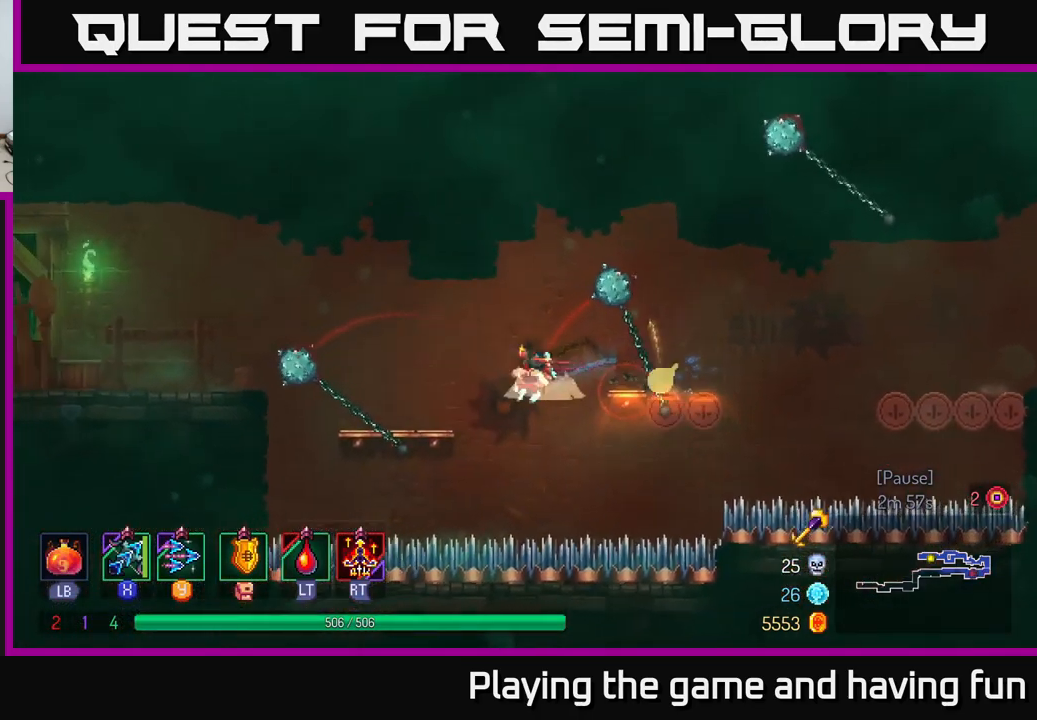
{"buttons": [], "left_stick": "left", "right_stick": "center", "events": [[117, "A", "up"], [284, "left_stick", "center"], [400, "left_stick", "left"]]}
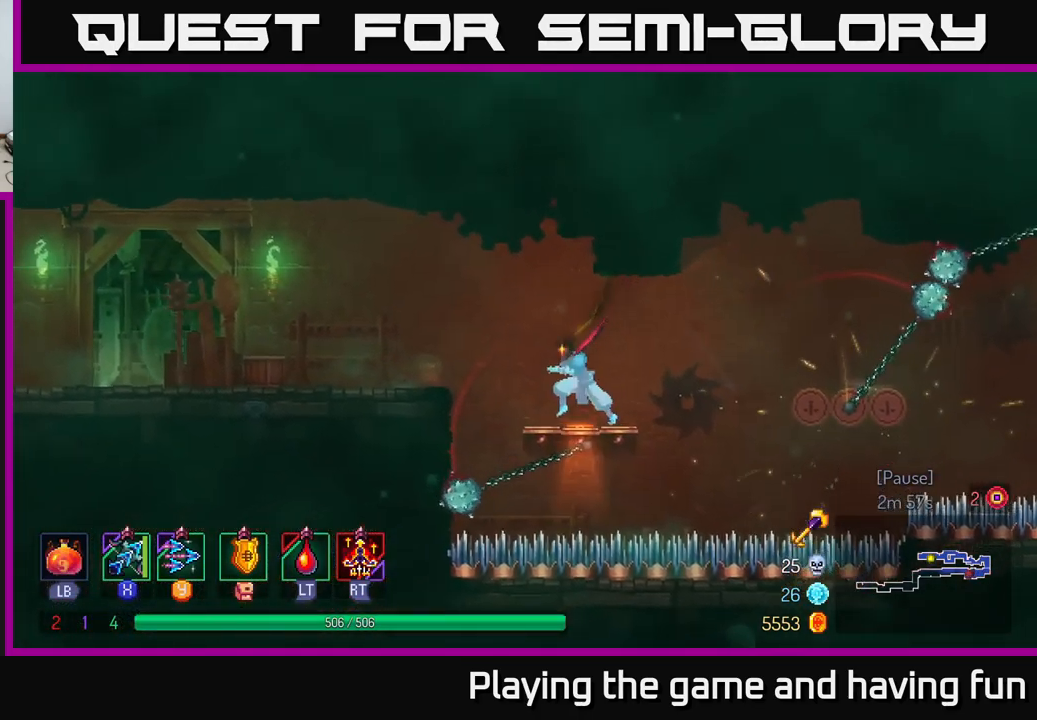
{"buttons": [], "left_stick": "left", "right_stick": "center", "events": [[117, "A", "down"], [234, "A", "up"]]}
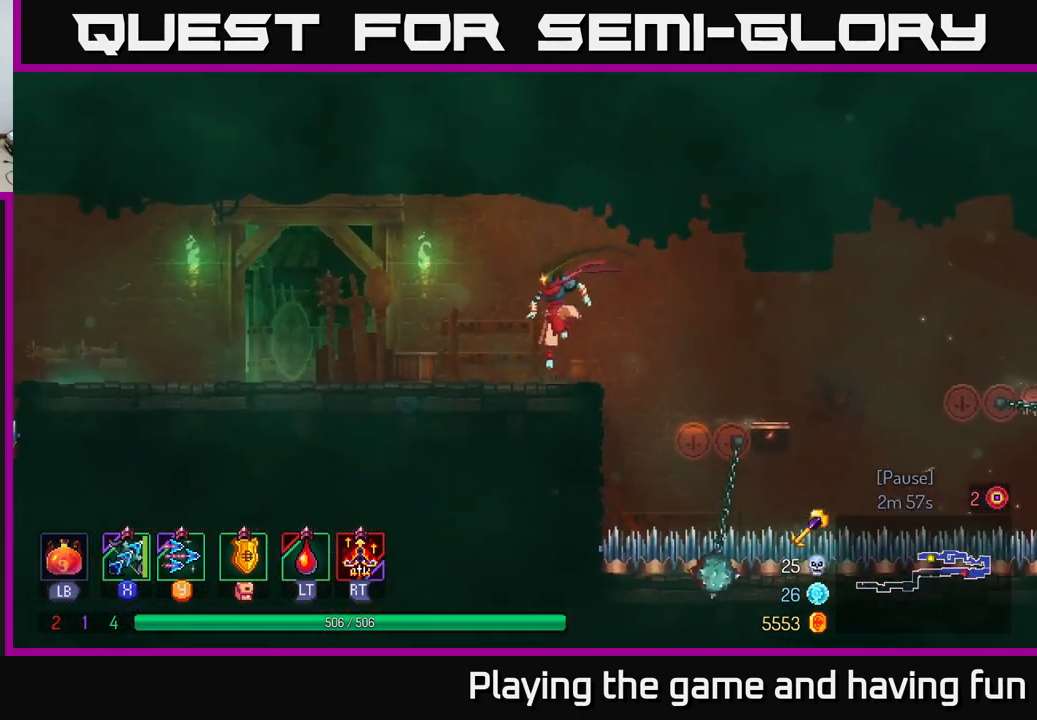
{"buttons": [], "left_stick": "left", "right_stick": "center", "events": [[50, "B", "down"], [150, "B", "up"]]}
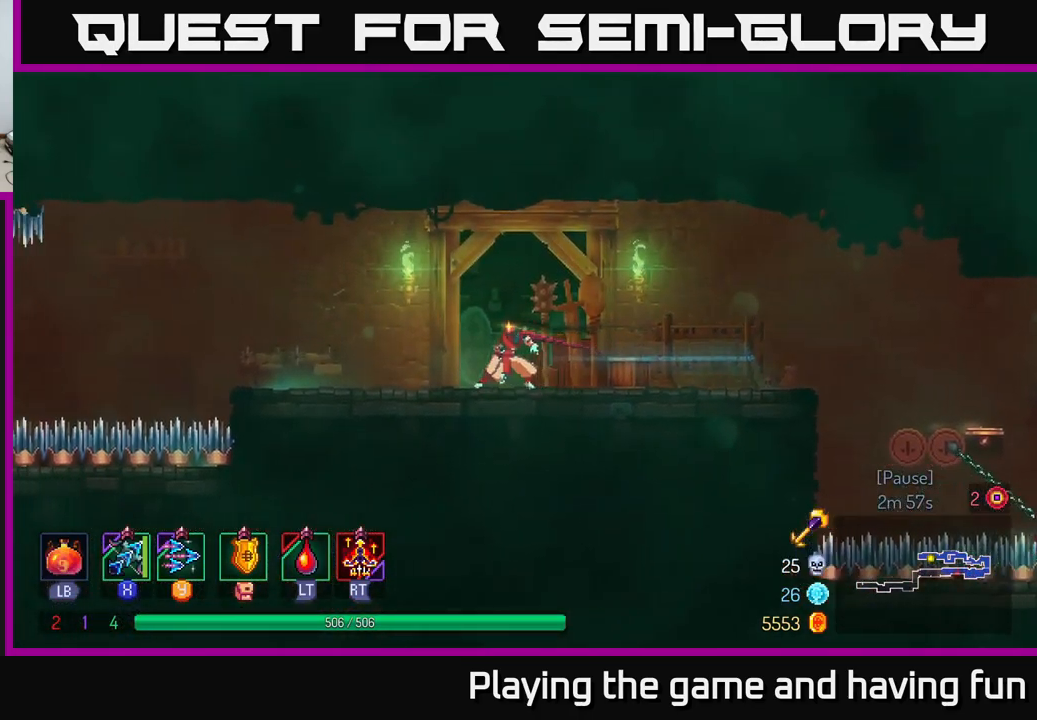
{"buttons": [], "left_stick": "left", "right_stick": "center", "events": []}
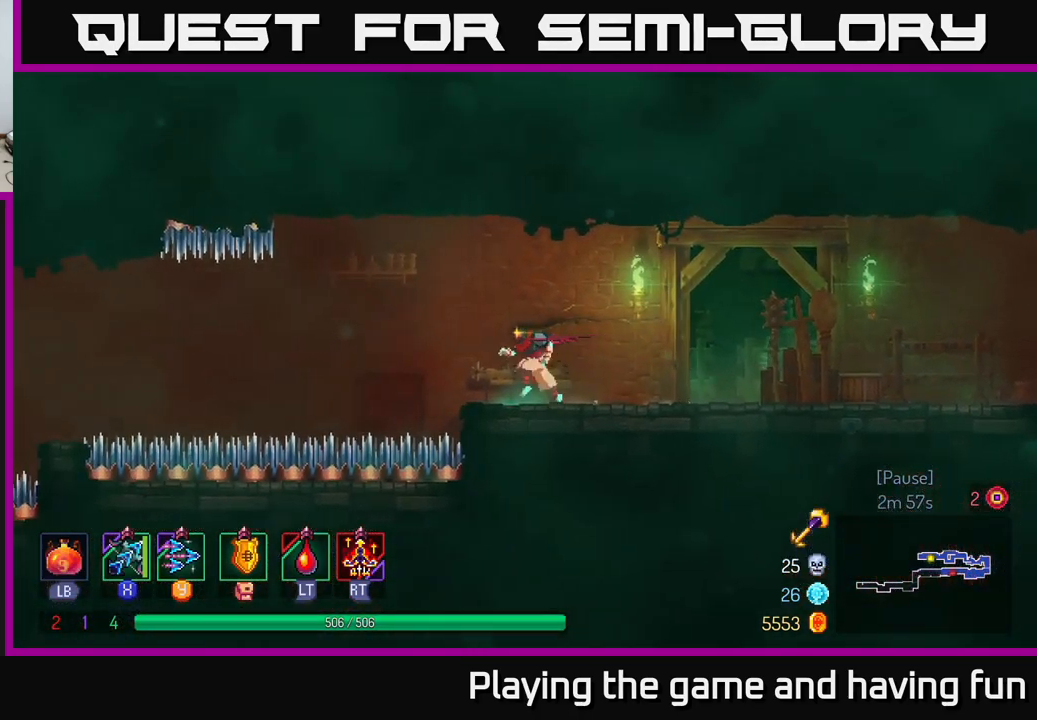
{"buttons": [], "left_stick": "left", "right_stick": "center", "events": [[217, "A", "down"], [467, "A", "up"]]}
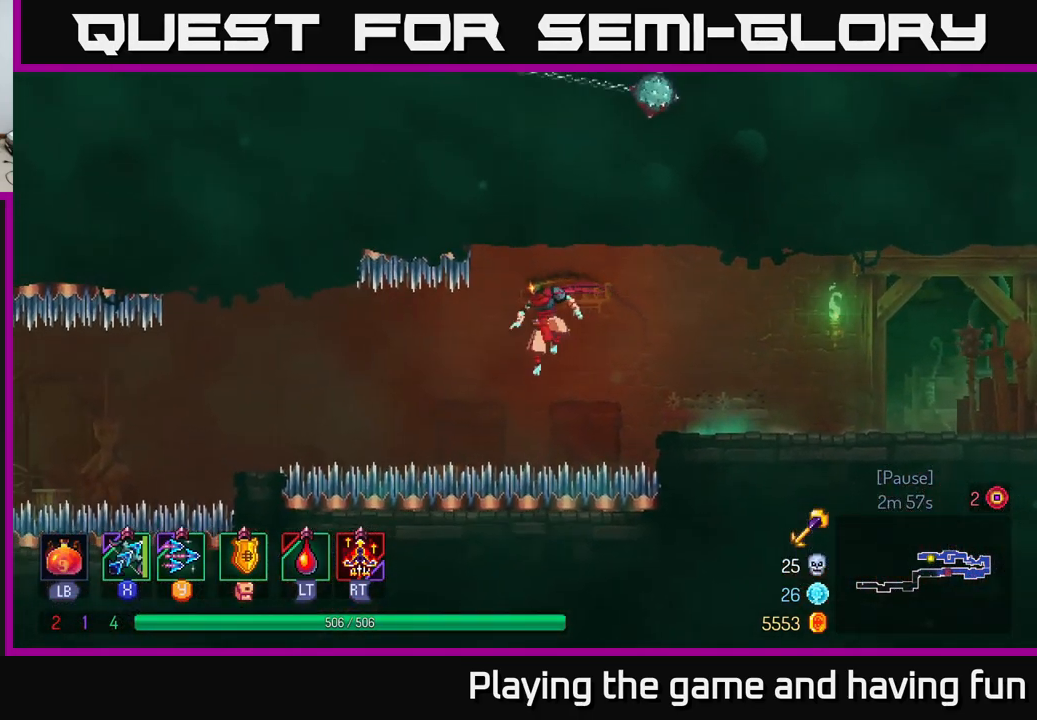
{"buttons": [], "left_stick": "left", "right_stick": "center", "events": [[234, "A", "down"], [500, "A", "up"]]}
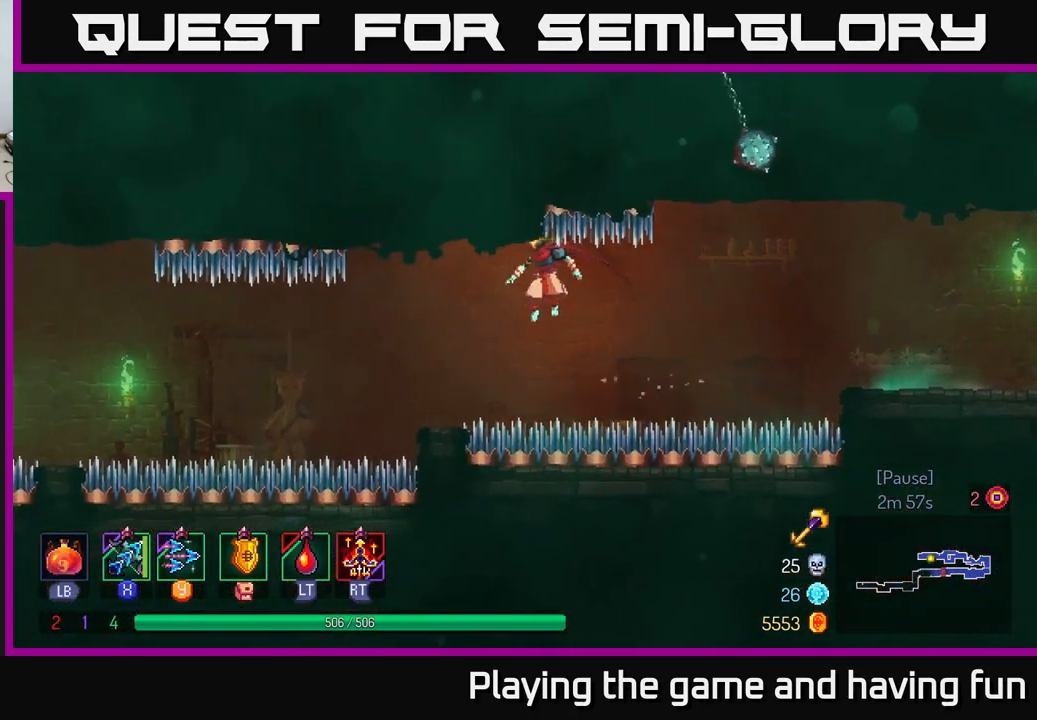
{"buttons": ["A"], "left_stick": "left", "right_stick": "center", "events": [[201, "left_stick", "center"], [351, "left_stick", "left"], [484, "A", "down"]]}
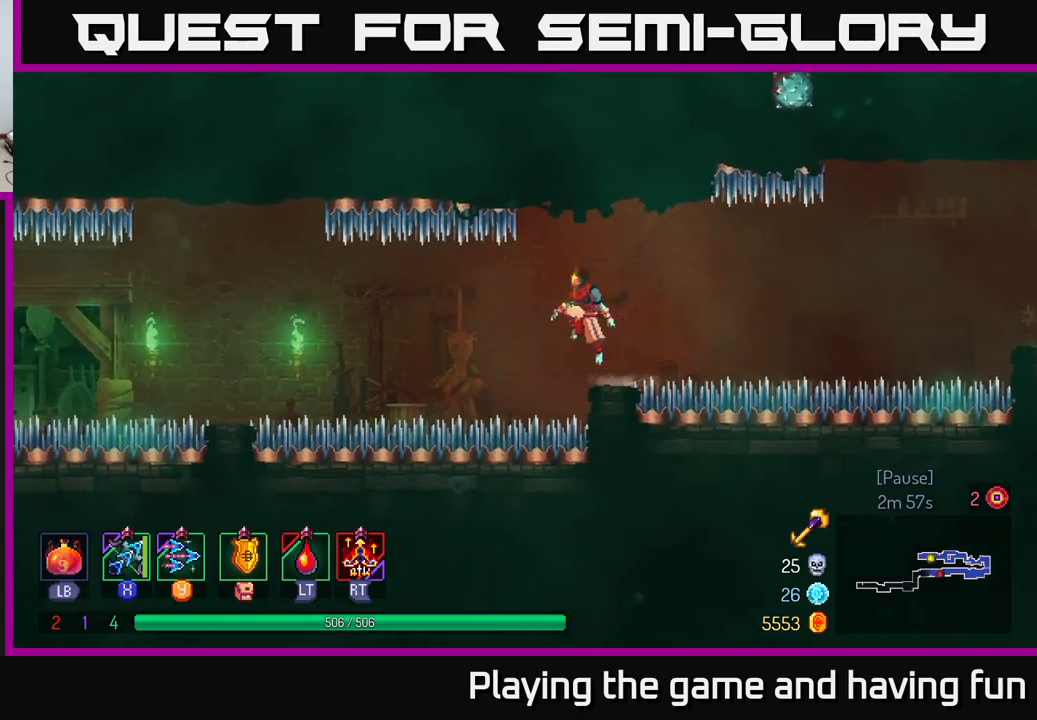
{"buttons": ["A"], "left_stick": "left", "right_stick": "center", "events": [[66, "A", "up"], [500, "A", "down"]]}
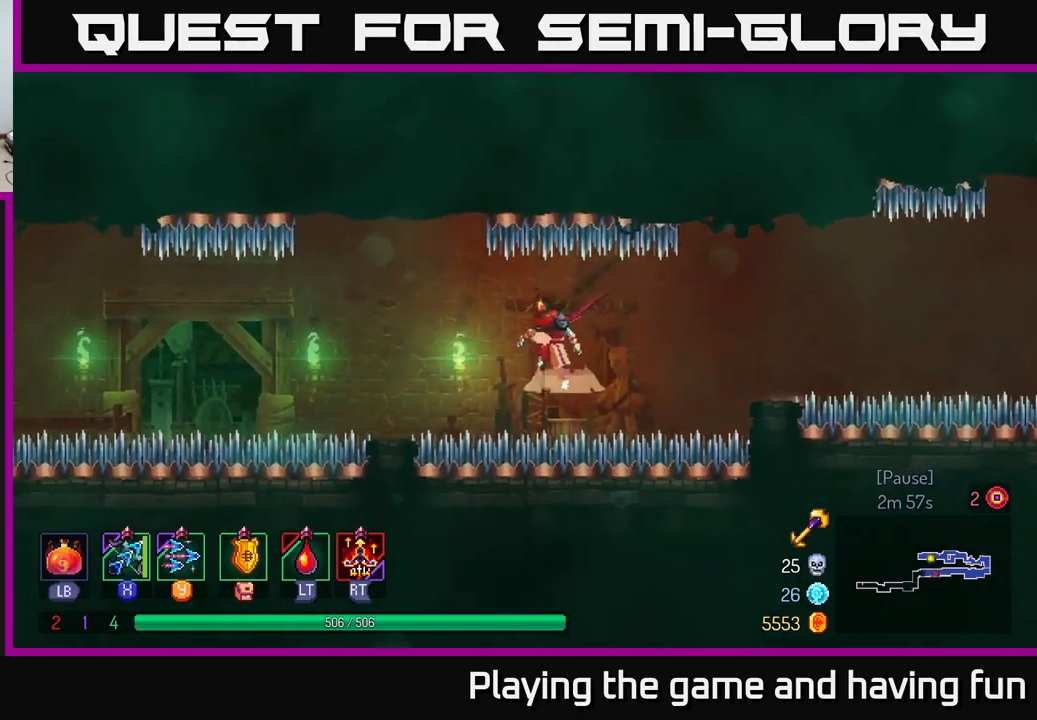
{"buttons": [], "left_stick": "center", "right_stick": "center", "events": [[116, "A", "up"], [350, "left_stick", "center"]]}
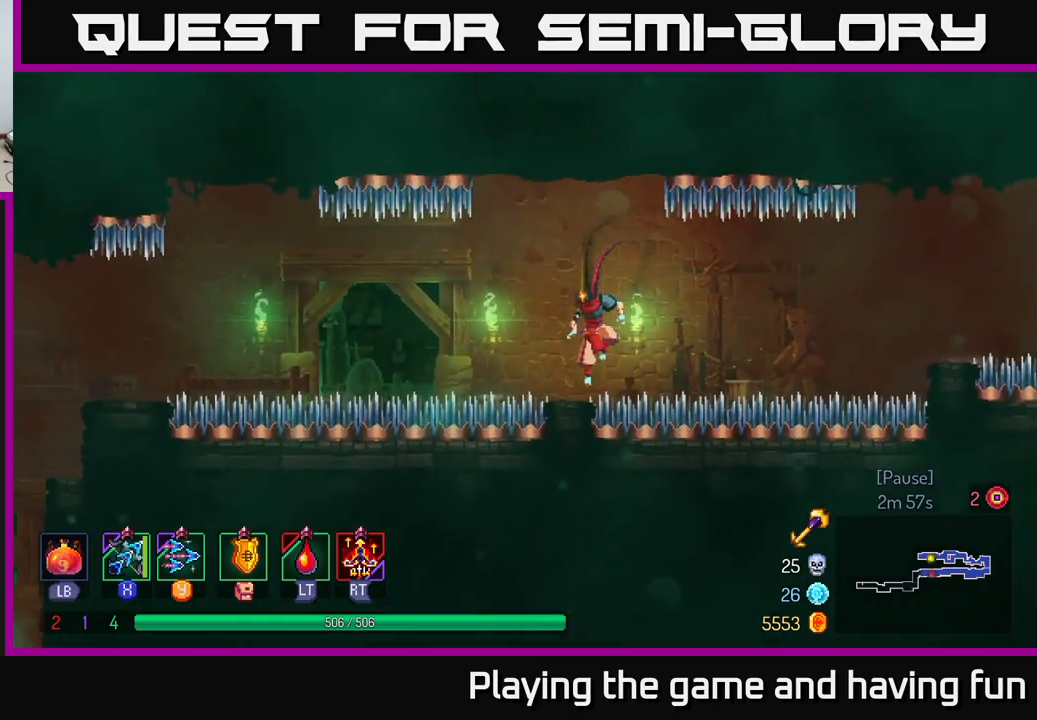
{"buttons": [], "left_stick": "left", "right_stick": "center", "events": [[16, "left_stick", "left"], [183, "A", "down"], [383, "A", "up"]]}
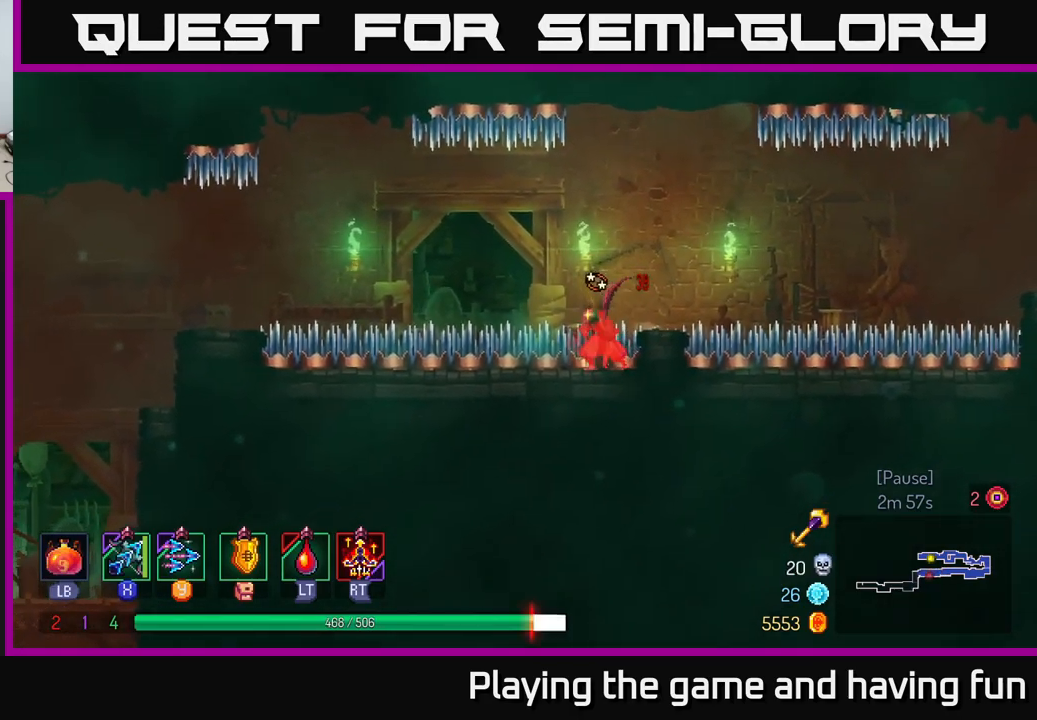
{"buttons": ["A"], "left_stick": "left", "right_stick": "center", "events": [[50, "A", "down"], [200, "A", "up"], [466, "A", "down"]]}
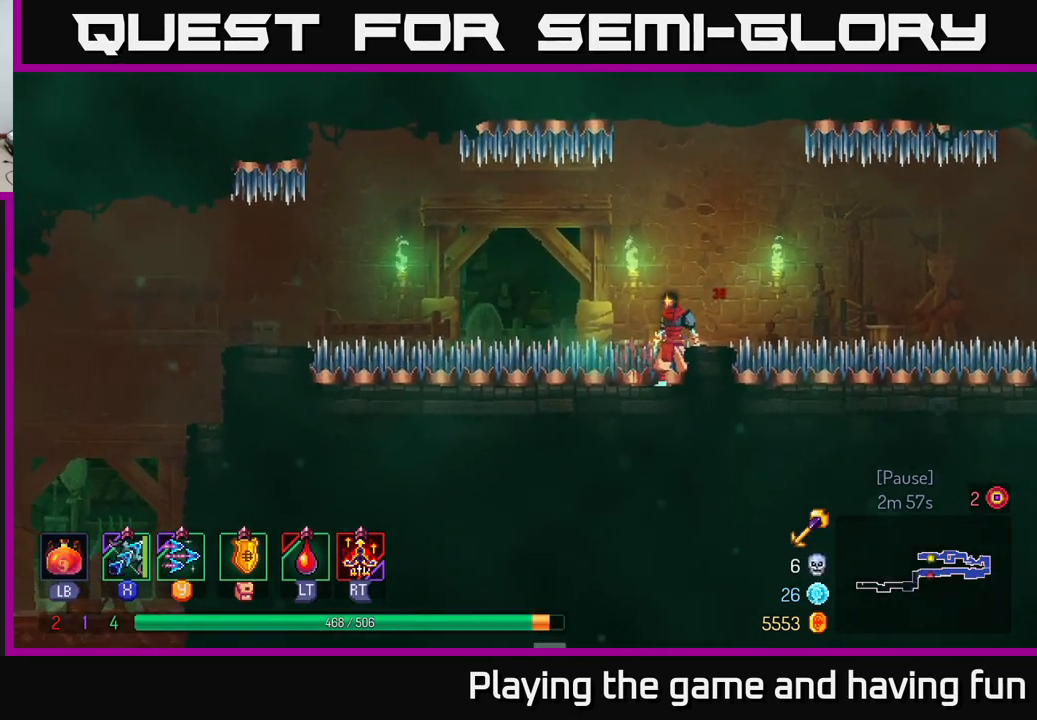
{"buttons": ["A"], "left_stick": "left", "right_stick": "center", "events": [[150, "A", "up"], [433, "A", "down"]]}
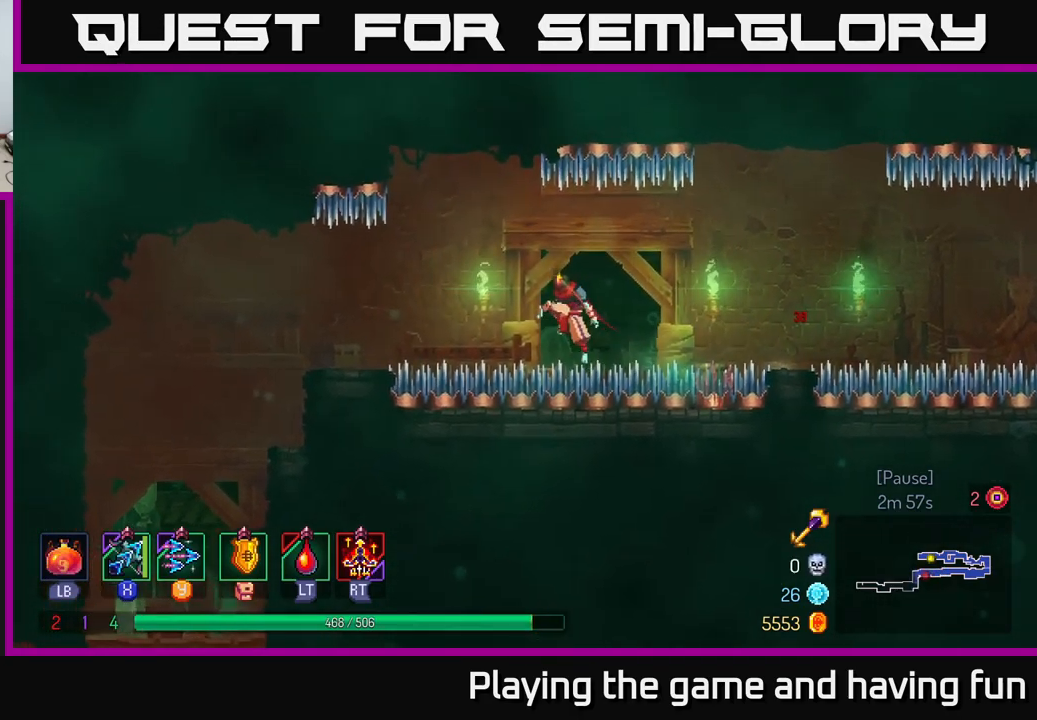
{"buttons": [], "left_stick": "left", "right_stick": "center", "events": [[83, "A", "up"], [216, "A", "down"], [266, "A", "up"], [333, "B", "down"], [450, "B", "up"]]}
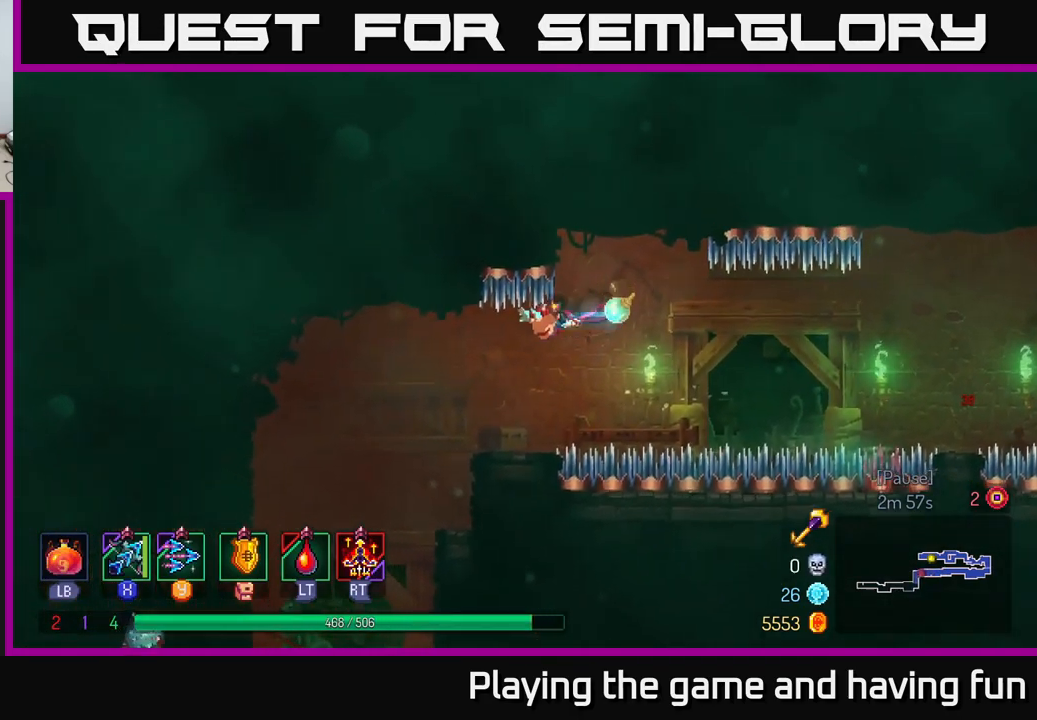
{"buttons": [], "left_stick": "left", "right_stick": "center", "events": []}
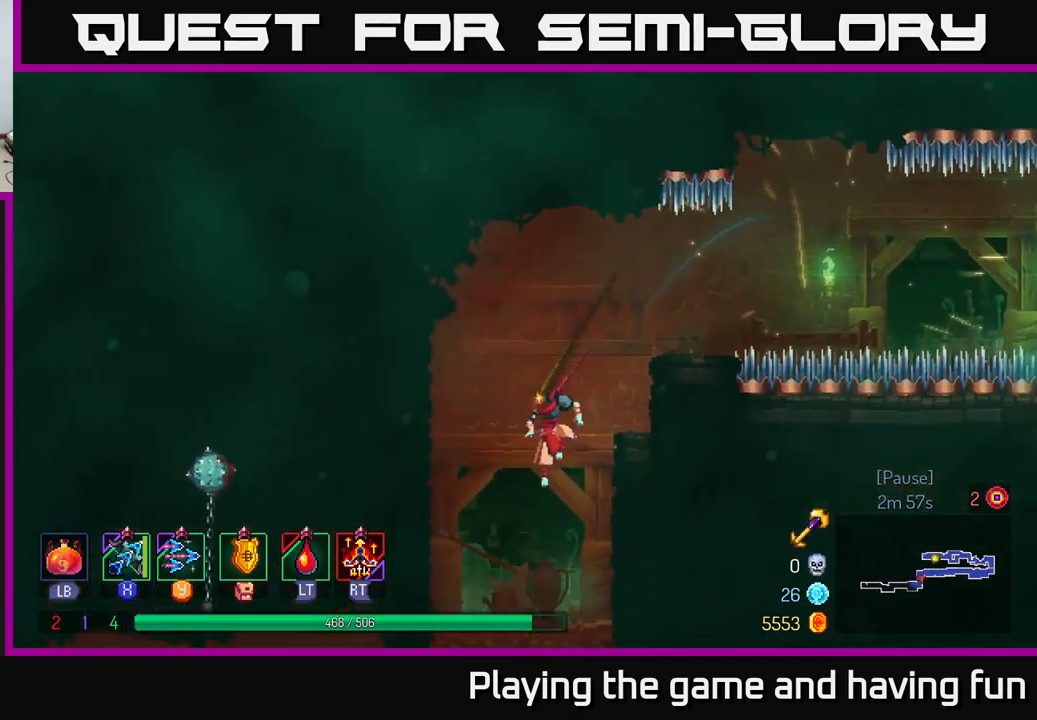
{"buttons": [], "left_stick": "down", "right_stick": "center", "events": [[183, "left_stick", "down"]]}
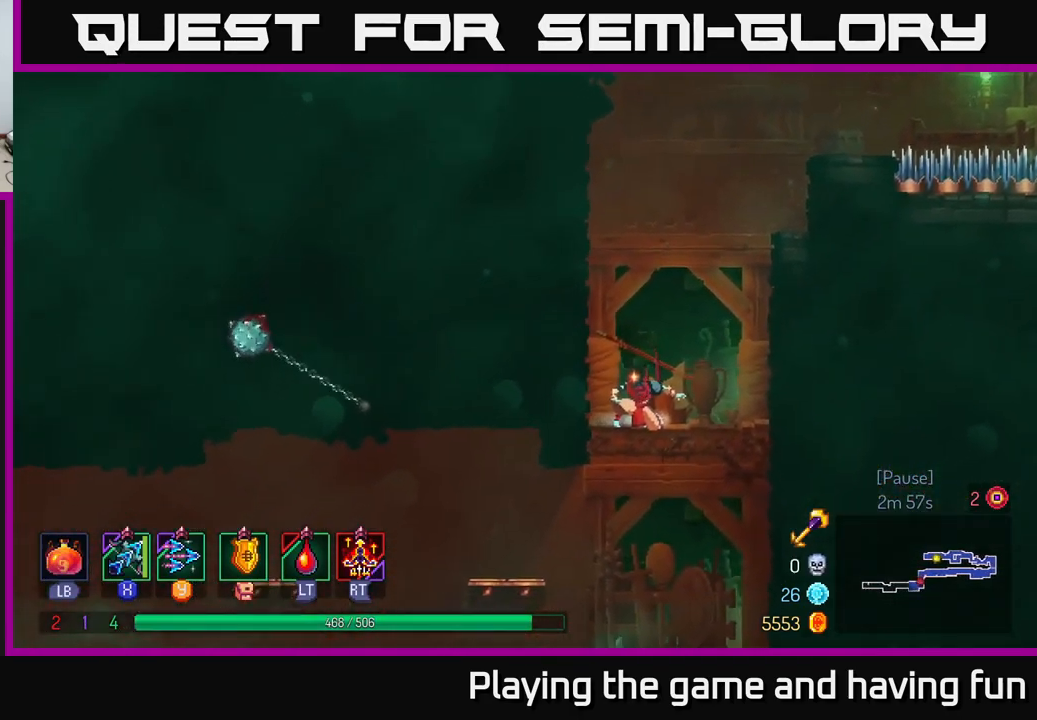
{"buttons": [], "left_stick": "left", "right_stick": "center", "events": [[33, "A", "down"], [133, "A", "up"], [200, "A", "down"], [233, "A", "up"], [300, "left_stick", "left"], [316, "B", "down"], [433, "B", "up"]]}